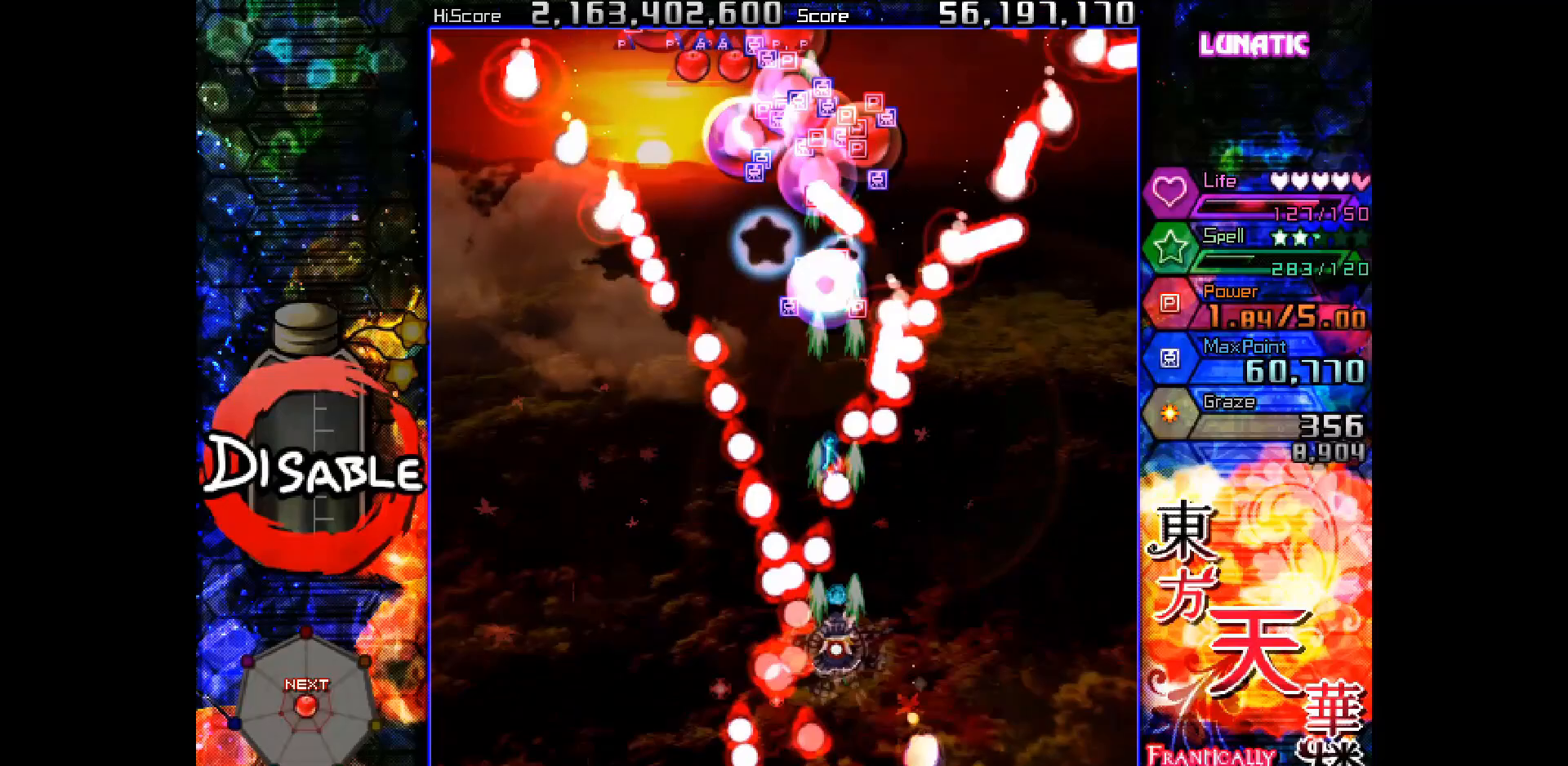
Gameplay with keyboard; each line is a JSON object with the keys held at the frame after it. "events" lists presses ("down") and releases ("up") of "down", "juice", "left", "right", "shot", "skip", "slow", "spell" and "up" between this image and that frame as [ms after this image, input, new state], when the widget could be followed in between. No other keys are recorded. Mouse input is not recorded. Key names are as the overlay labels them; some are game actions (e.g. jump) rather than physical keys.
{"keys": ["shot", "slow"], "events": [[33, "right", "down"], [33, "up", "down"], [100, "right", "up"], [100, "up", "up"], [233, "right", "down"], [300, "right", "up"]]}
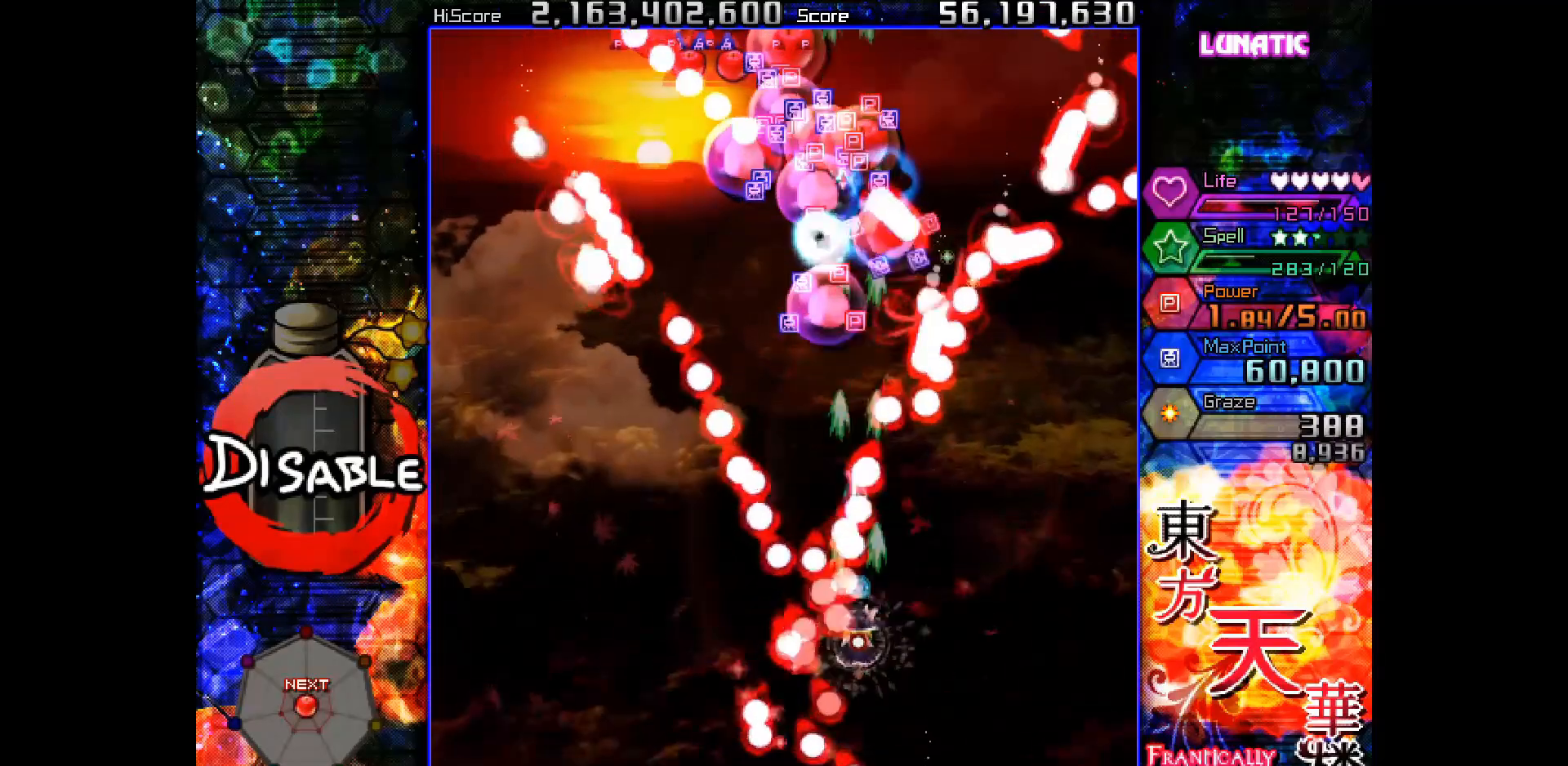
{"keys": ["right", "shot", "slow", "up"], "events": [[17, "right", "down"], [33, "right", "up"], [133, "right", "down"], [133, "up", "down"], [200, "right", "up"], [200, "up", "up"], [283, "right", "down"], [300, "up", "down"], [417, "up", "up"], [483, "up", "down"]]}
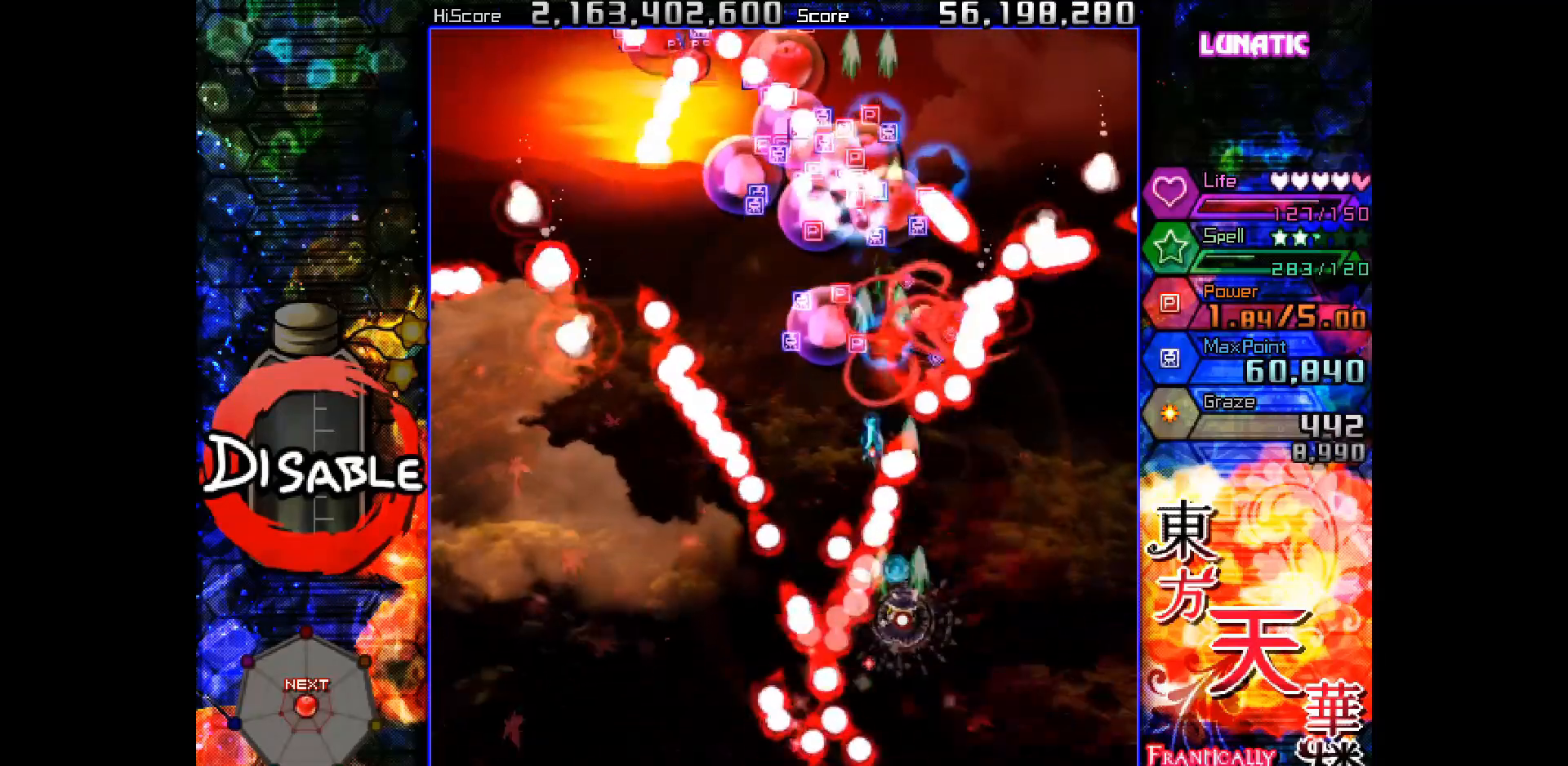
{"keys": ["right", "shot", "up"], "events": [[33, "right", "up"], [117, "right", "down"], [250, "slow", "up"]]}
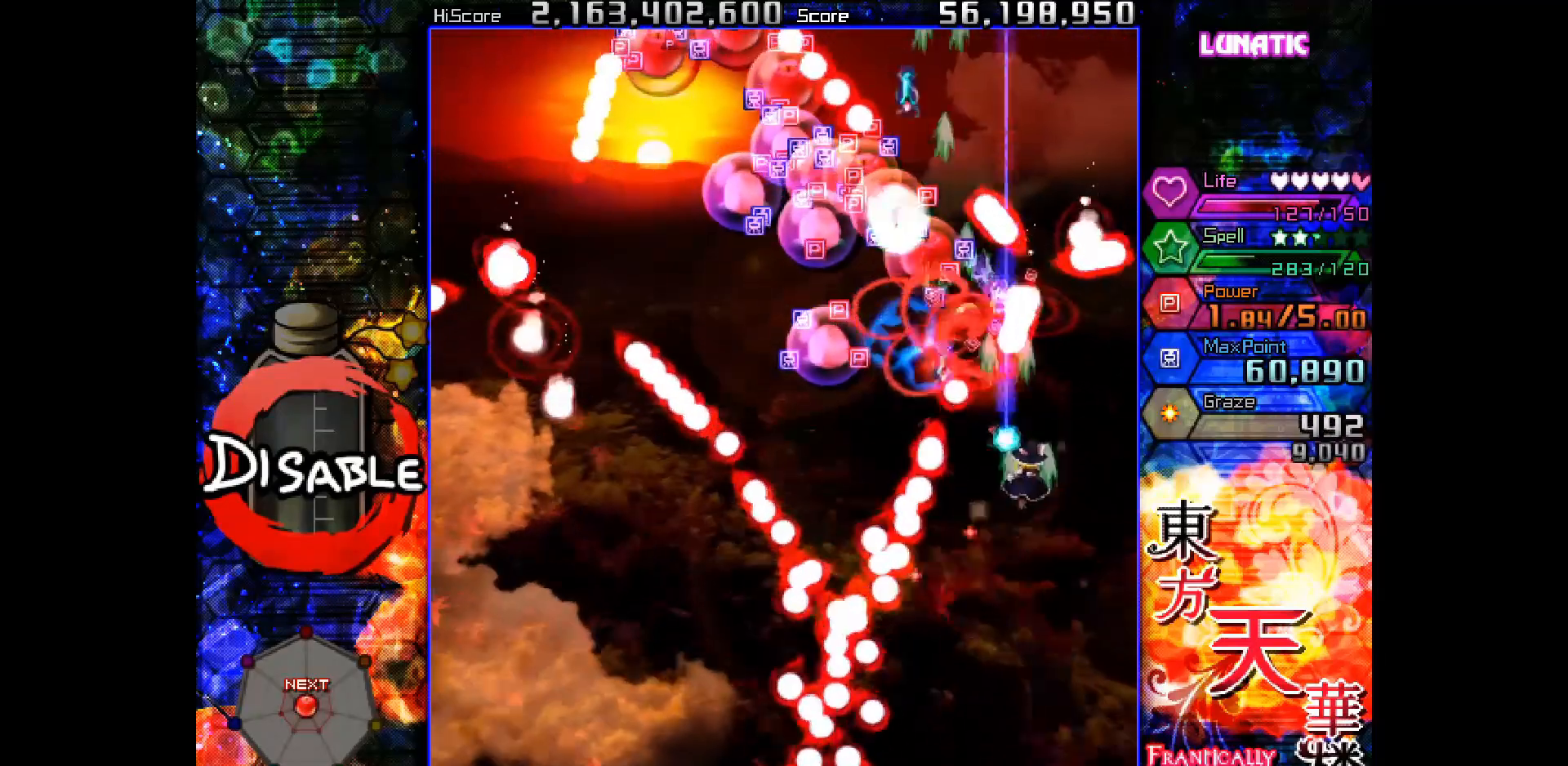
{"keys": ["shot", "slow"], "events": [[150, "slow", "down"], [233, "right", "up"], [250, "up", "up"], [367, "right", "down"], [433, "right", "up"]]}
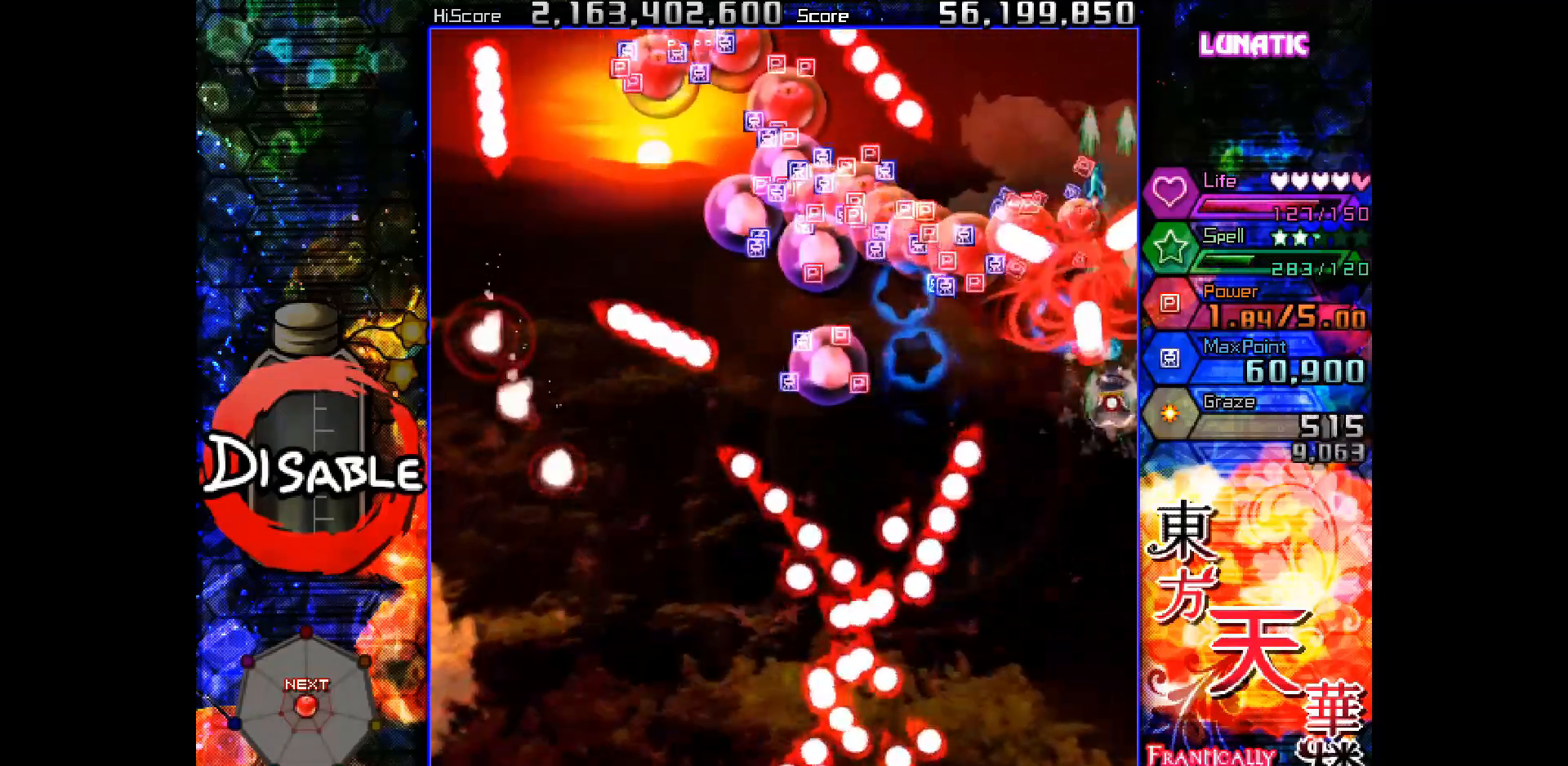
{"keys": ["shot", "slow", "up"], "events": [[67, "right", "down"], [117, "up", "down"], [233, "up", "up"], [333, "right", "up"], [500, "up", "down"]]}
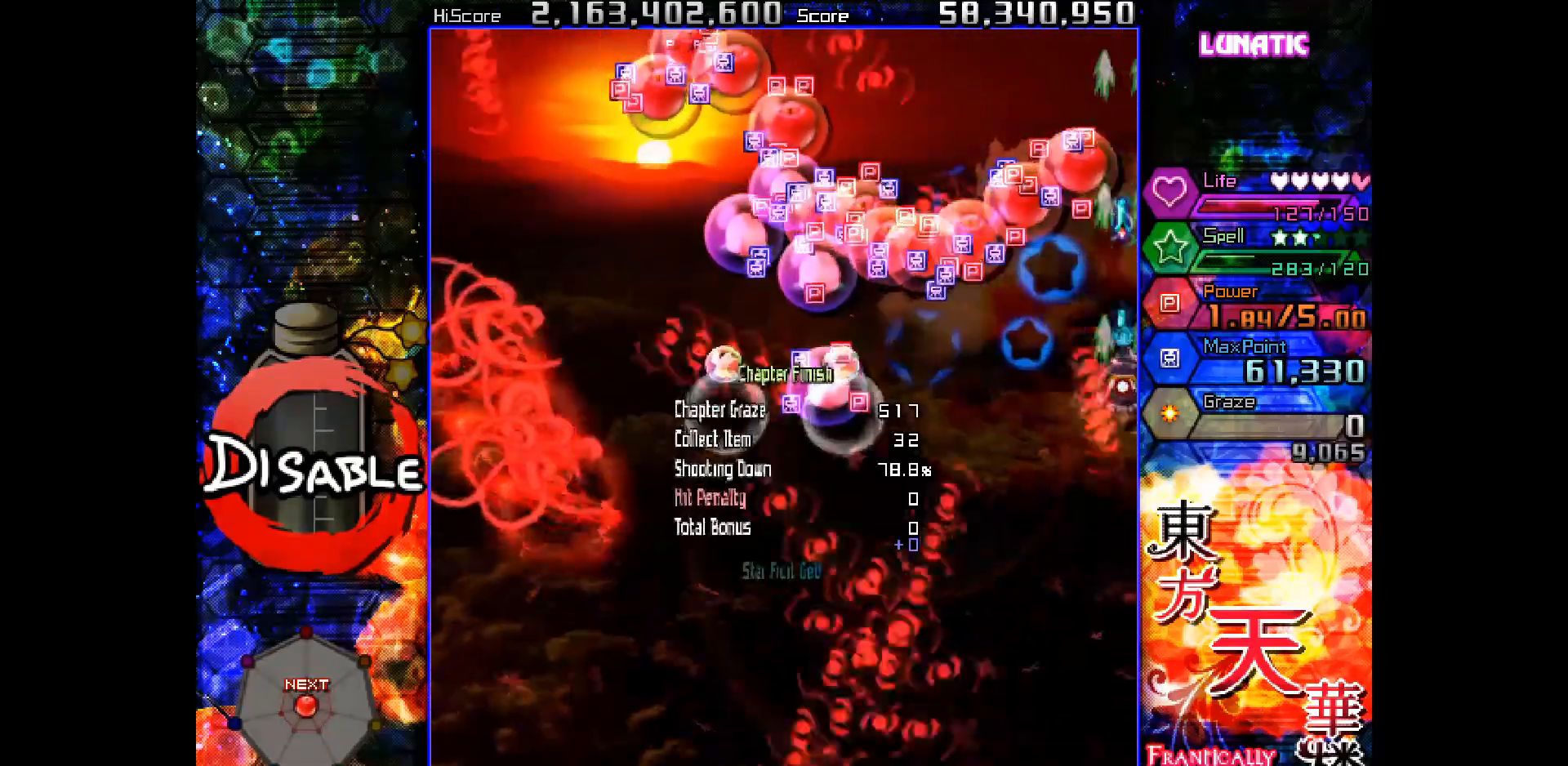
{"keys": ["left"], "events": [[17, "slow", "up"], [33, "shot", "up"], [250, "left", "down"], [300, "up", "up"]]}
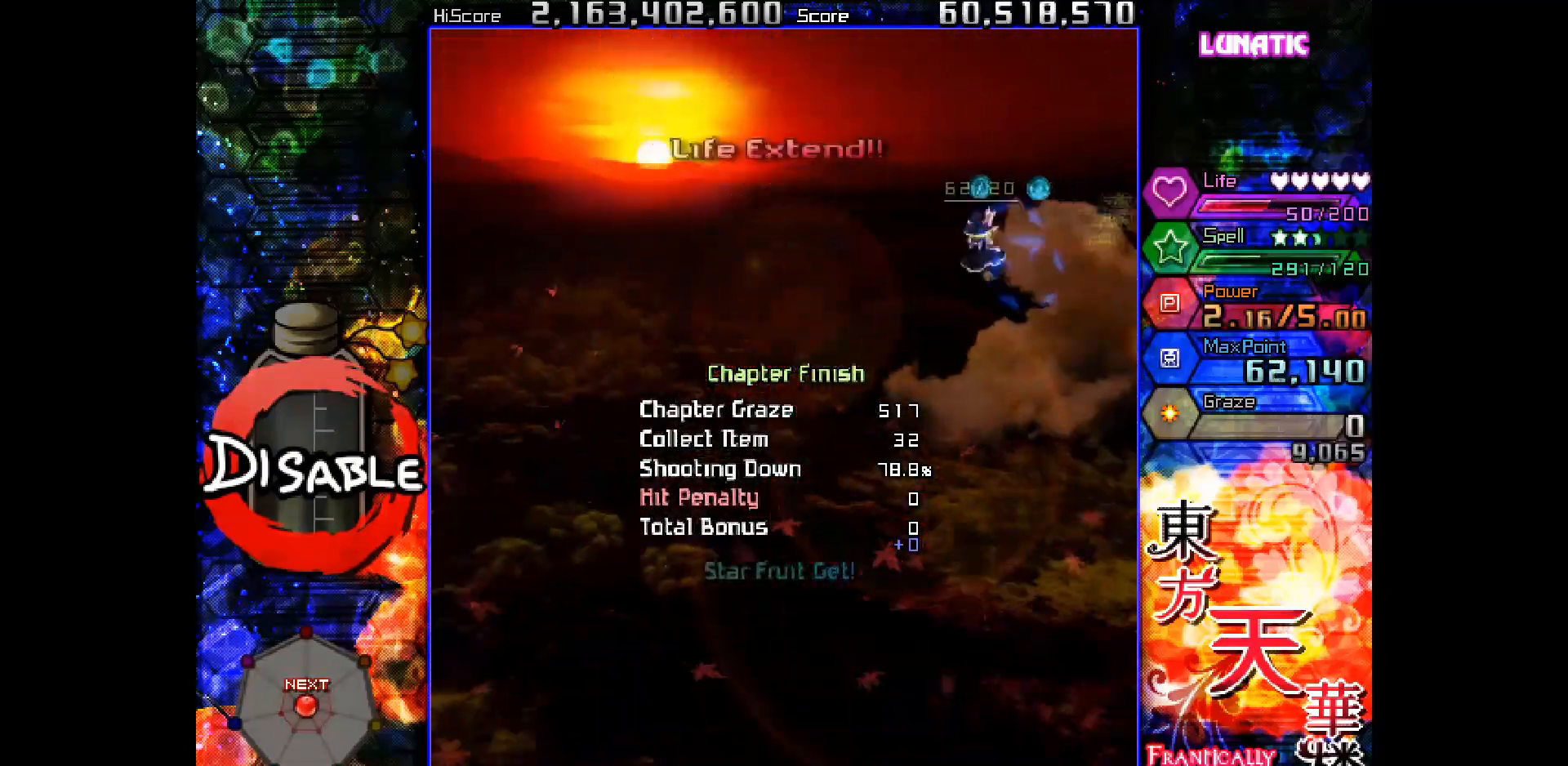
{"keys": ["down"], "events": [[233, "down", "down"], [350, "left", "up"]]}
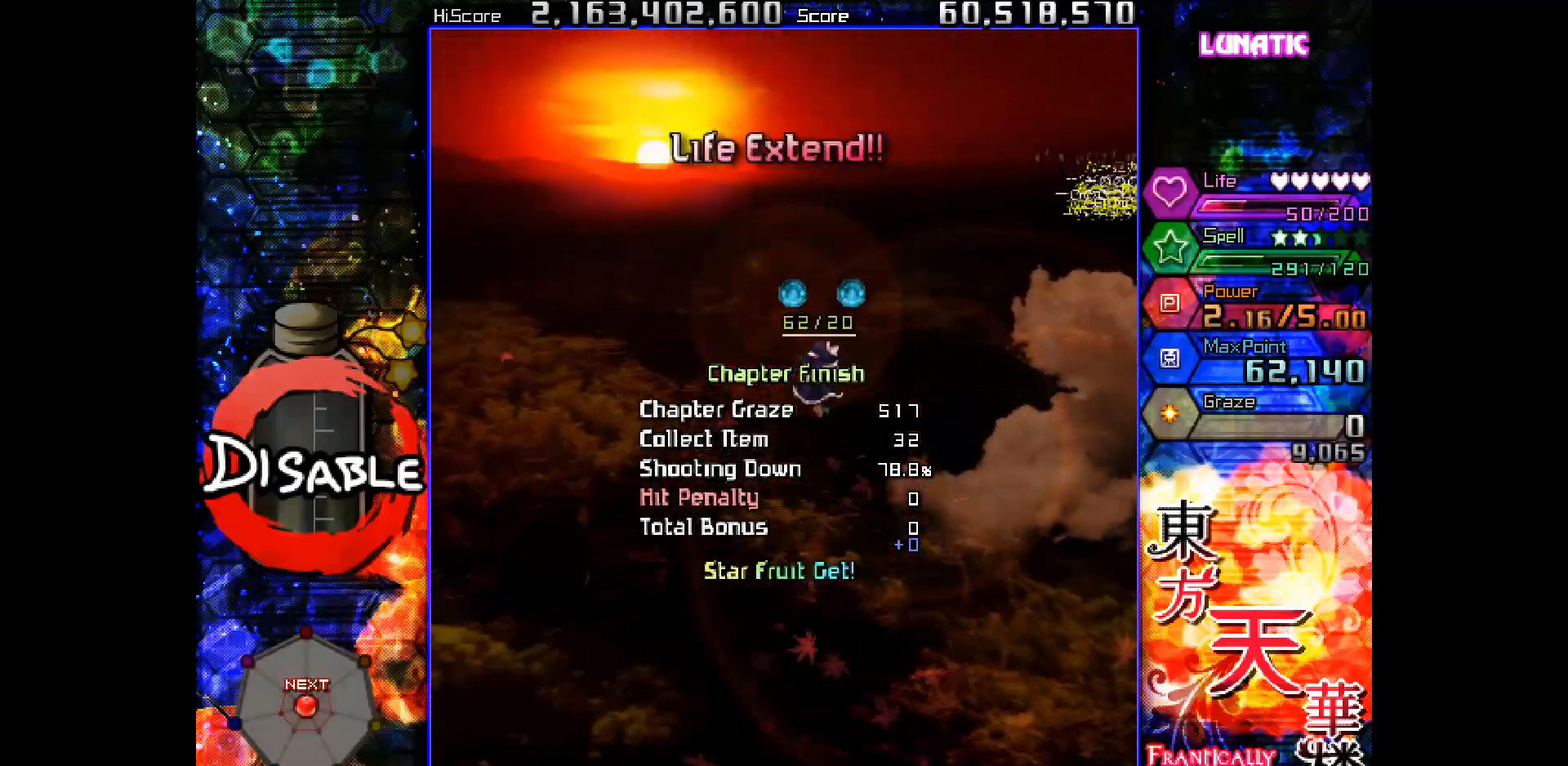
{"keys": [], "events": [[417, "down", "up"]]}
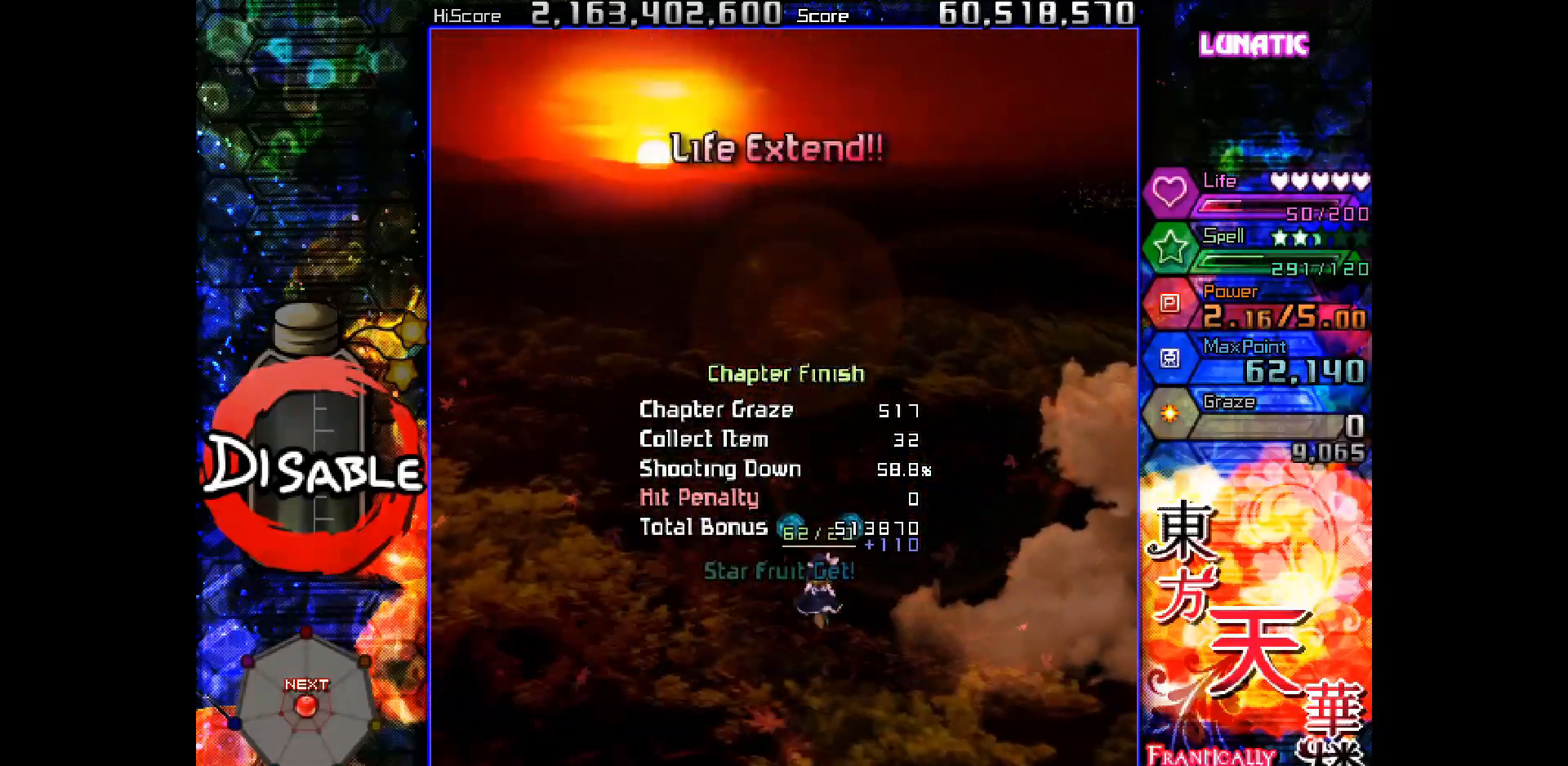
{"keys": ["slow"], "events": [[150, "left", "down"], [183, "left", "up"], [250, "slow", "down"]]}
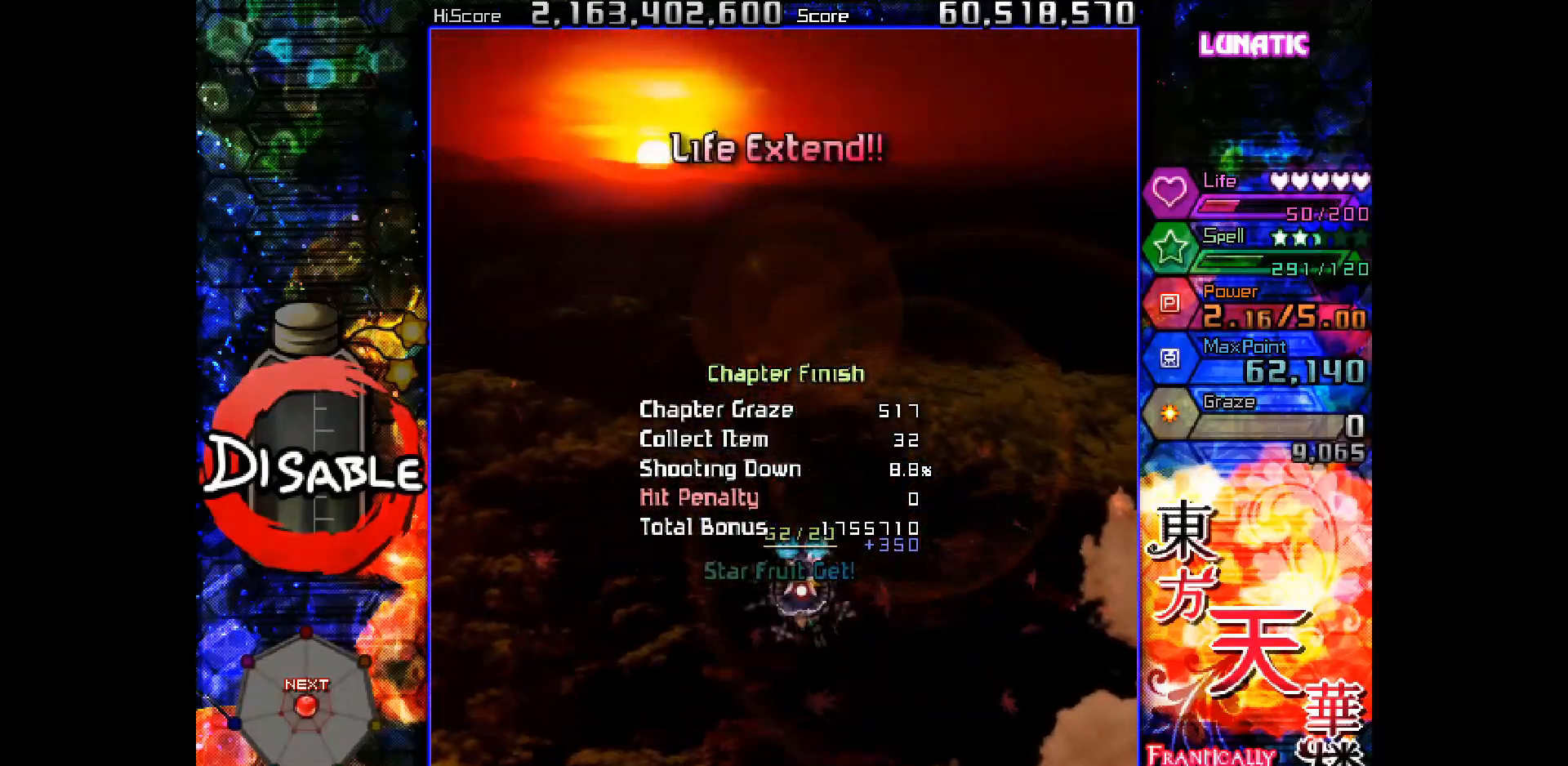
{"keys": ["slow"], "events": []}
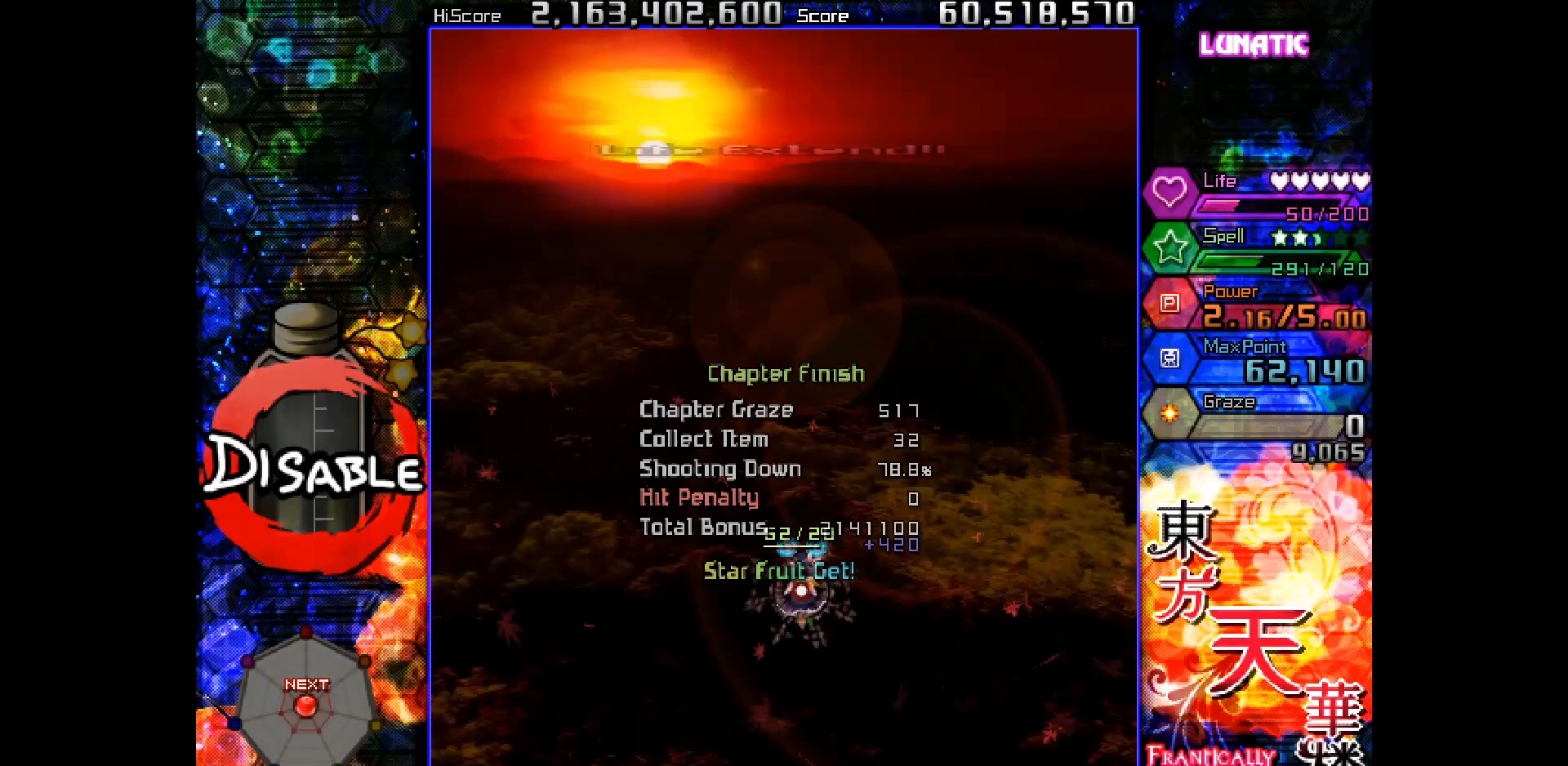
{"keys": ["up"], "events": [[400, "slow", "up"], [450, "up", "down"]]}
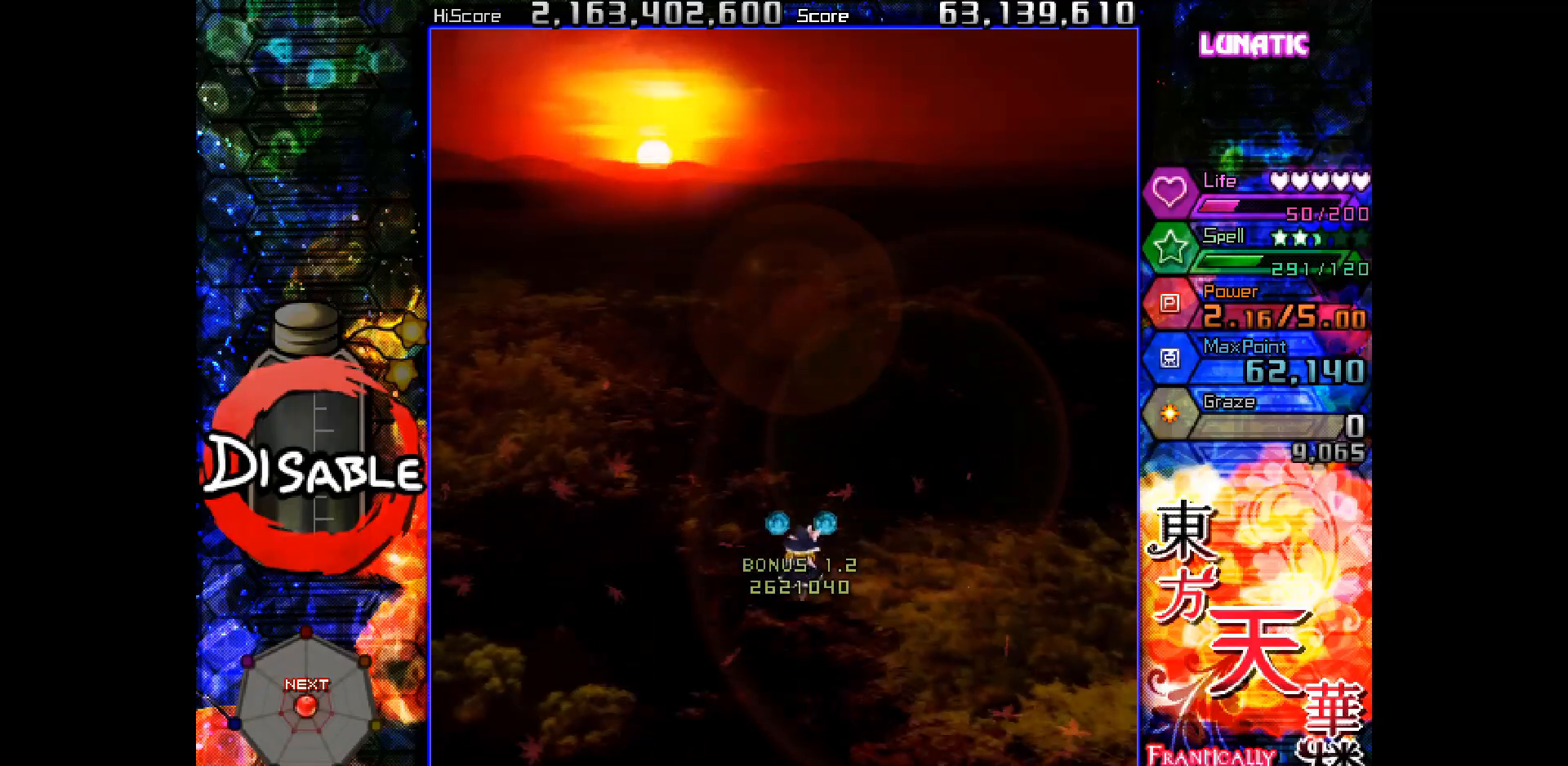
{"keys": [], "events": [[317, "up", "up"]]}
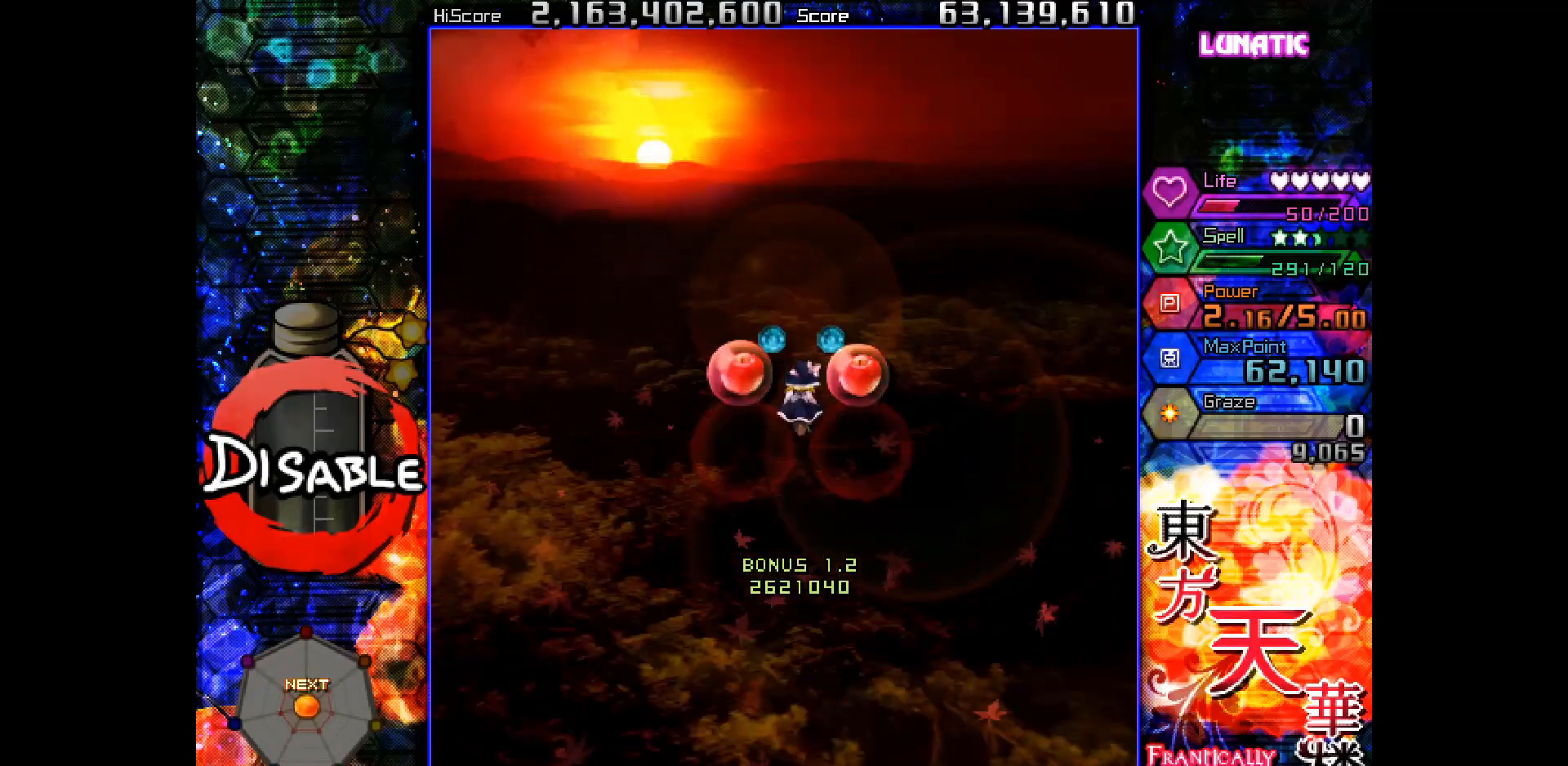
{"keys": [], "events": [[133, "slow", "down"], [200, "slow", "up"]]}
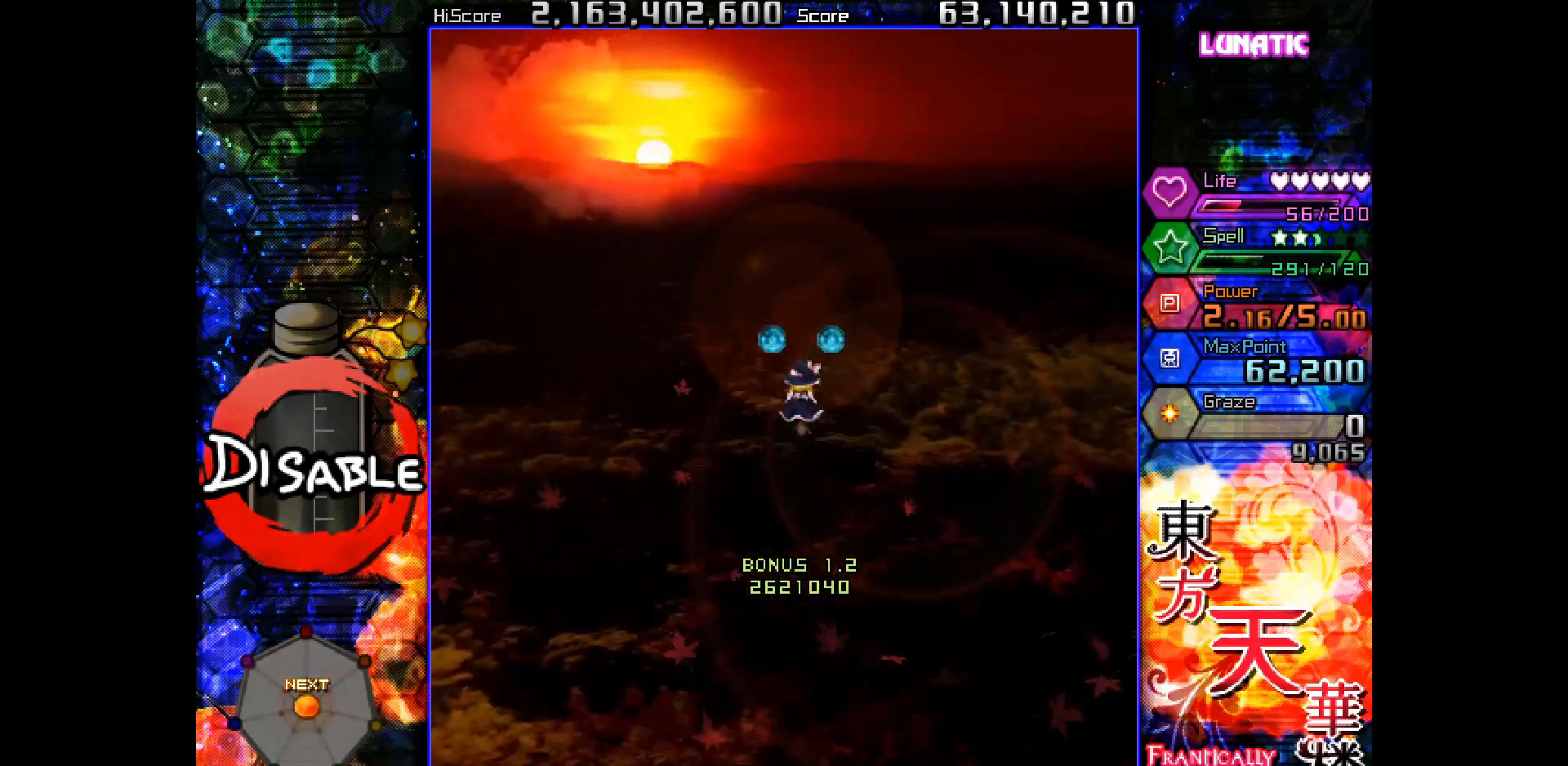
{"keys": ["down", "left"], "events": [[117, "left", "down"], [417, "down", "down"]]}
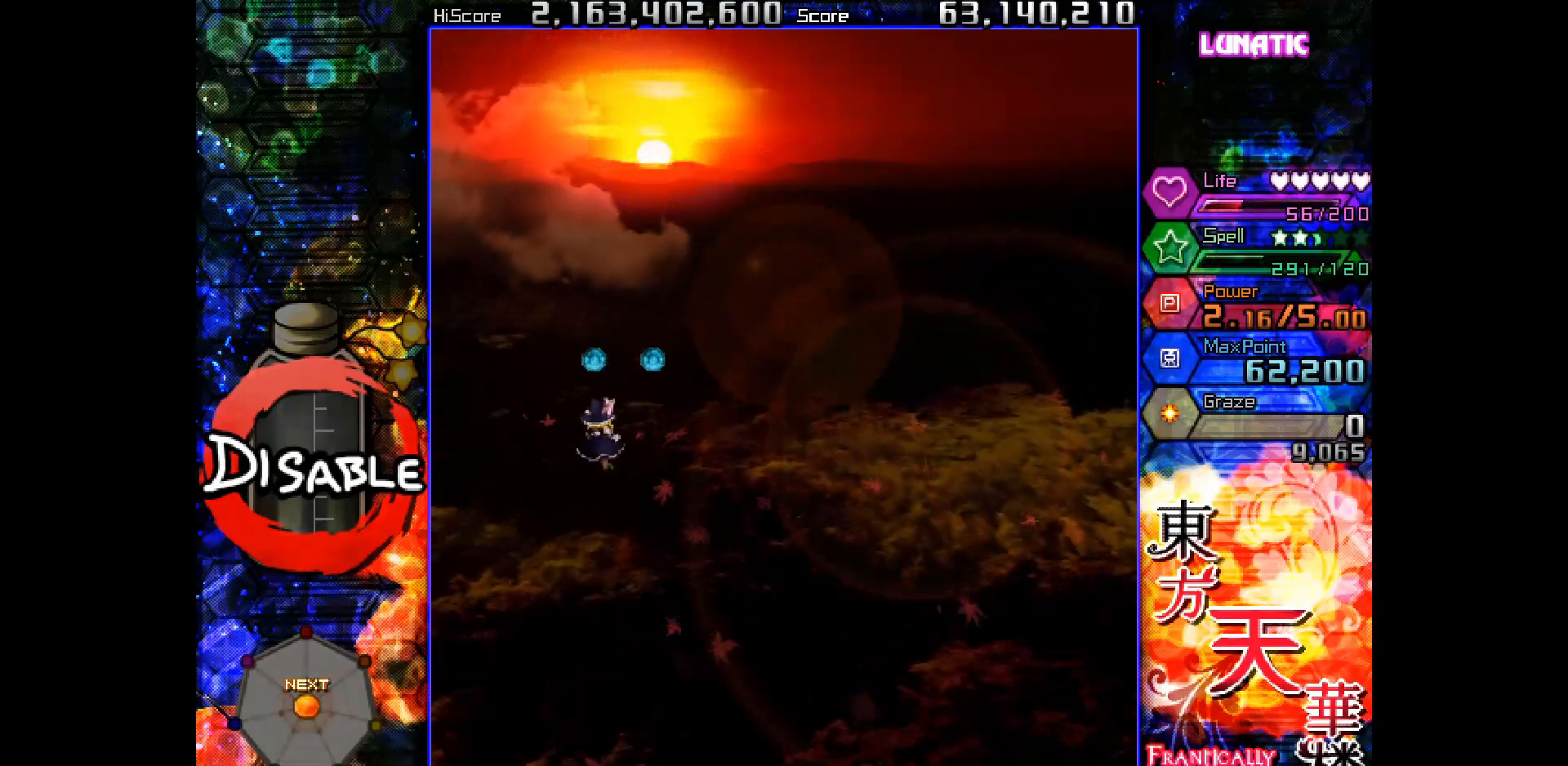
{"keys": ["up"], "events": [[133, "down", "up"], [167, "left", "up"], [317, "up", "down"]]}
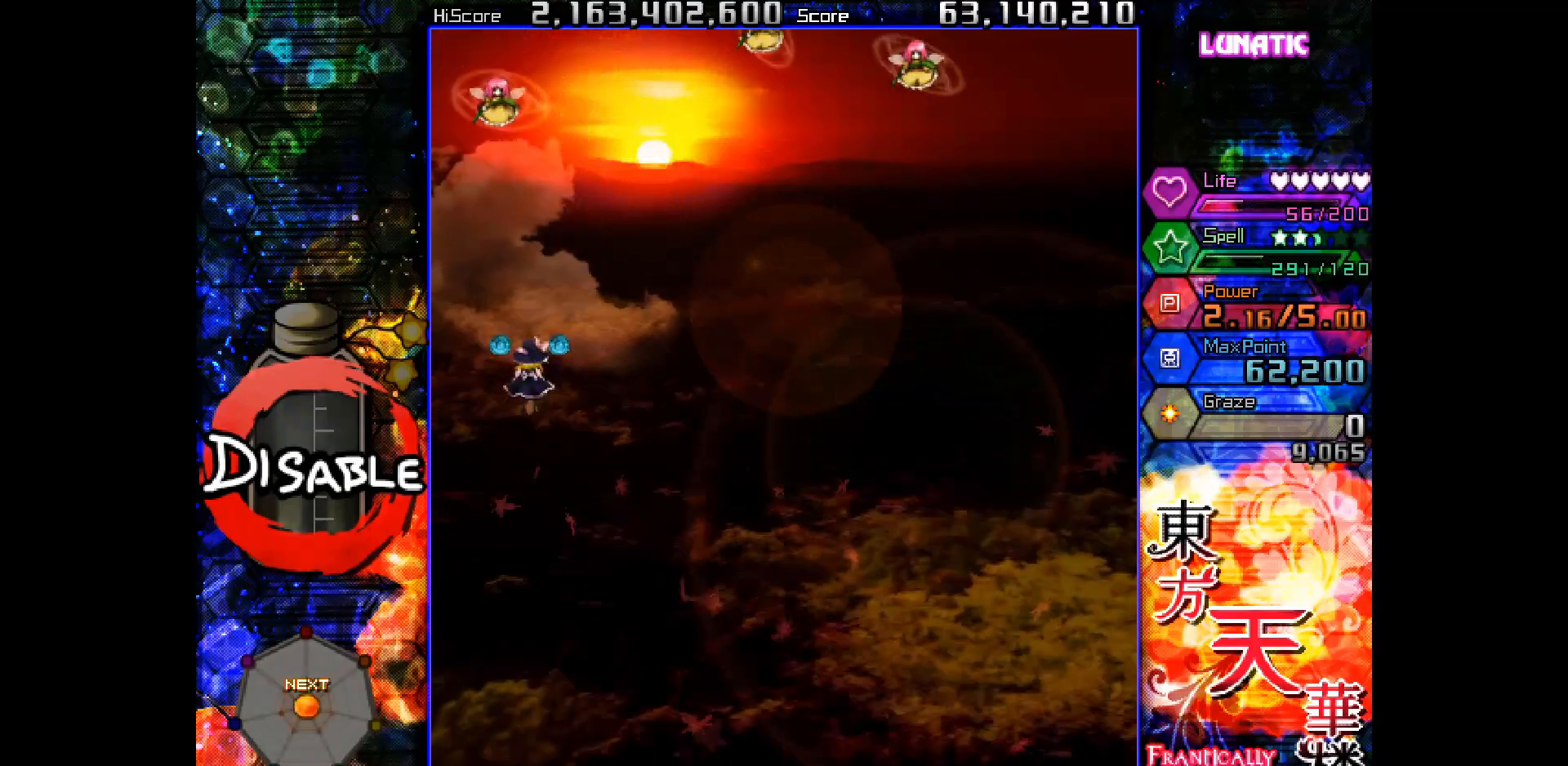
{"keys": ["shot", "slow"], "events": [[50, "left", "down"], [50, "slow", "down"], [100, "up", "up"], [117, "left", "up"], [250, "left", "down"], [333, "left", "up"], [500, "shot", "down"]]}
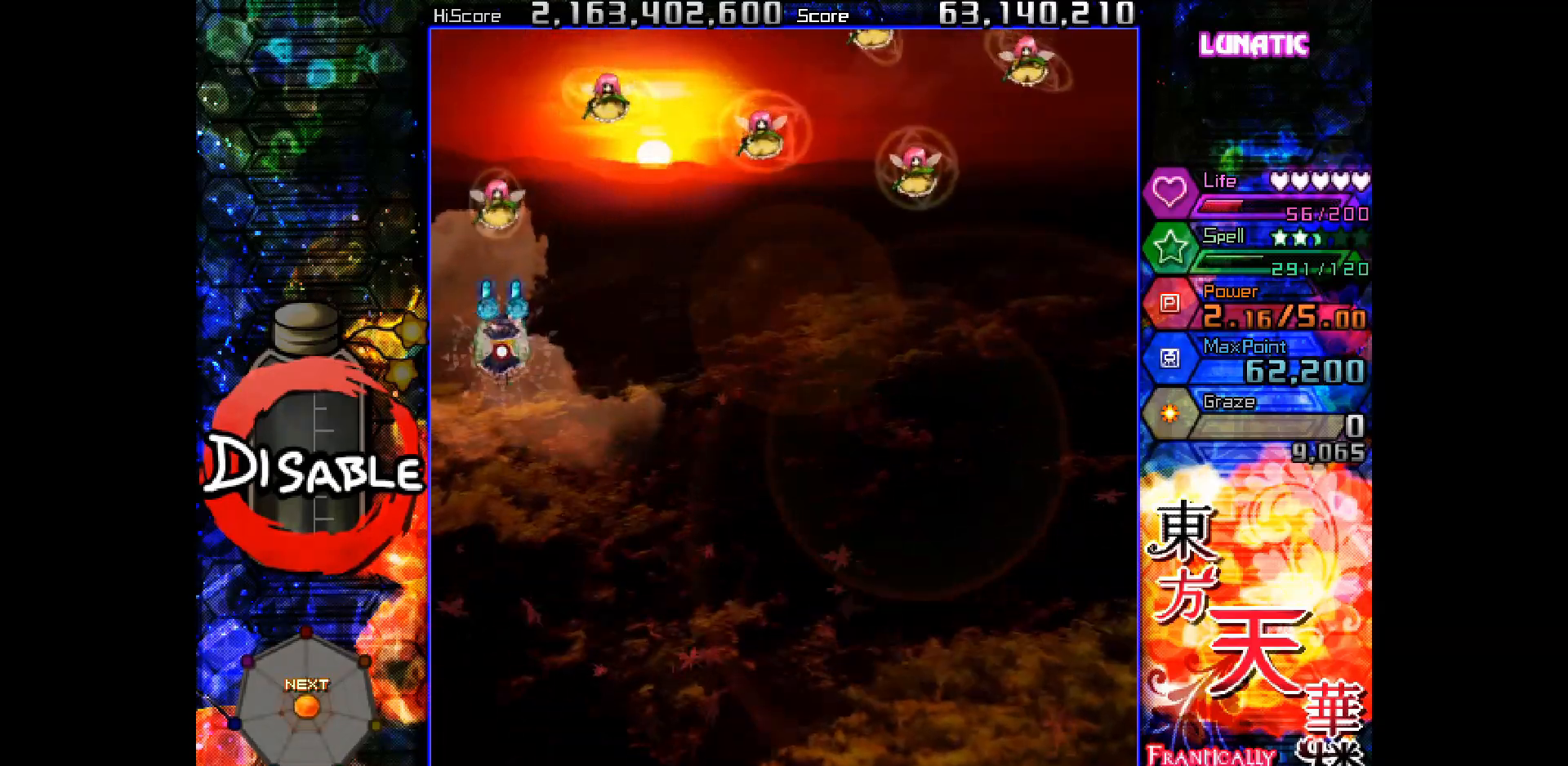
{"keys": ["right", "shot"], "events": [[67, "up", "down"], [83, "right", "down"], [183, "up", "up"], [250, "up", "down"], [350, "slow", "up"], [350, "up", "up"]]}
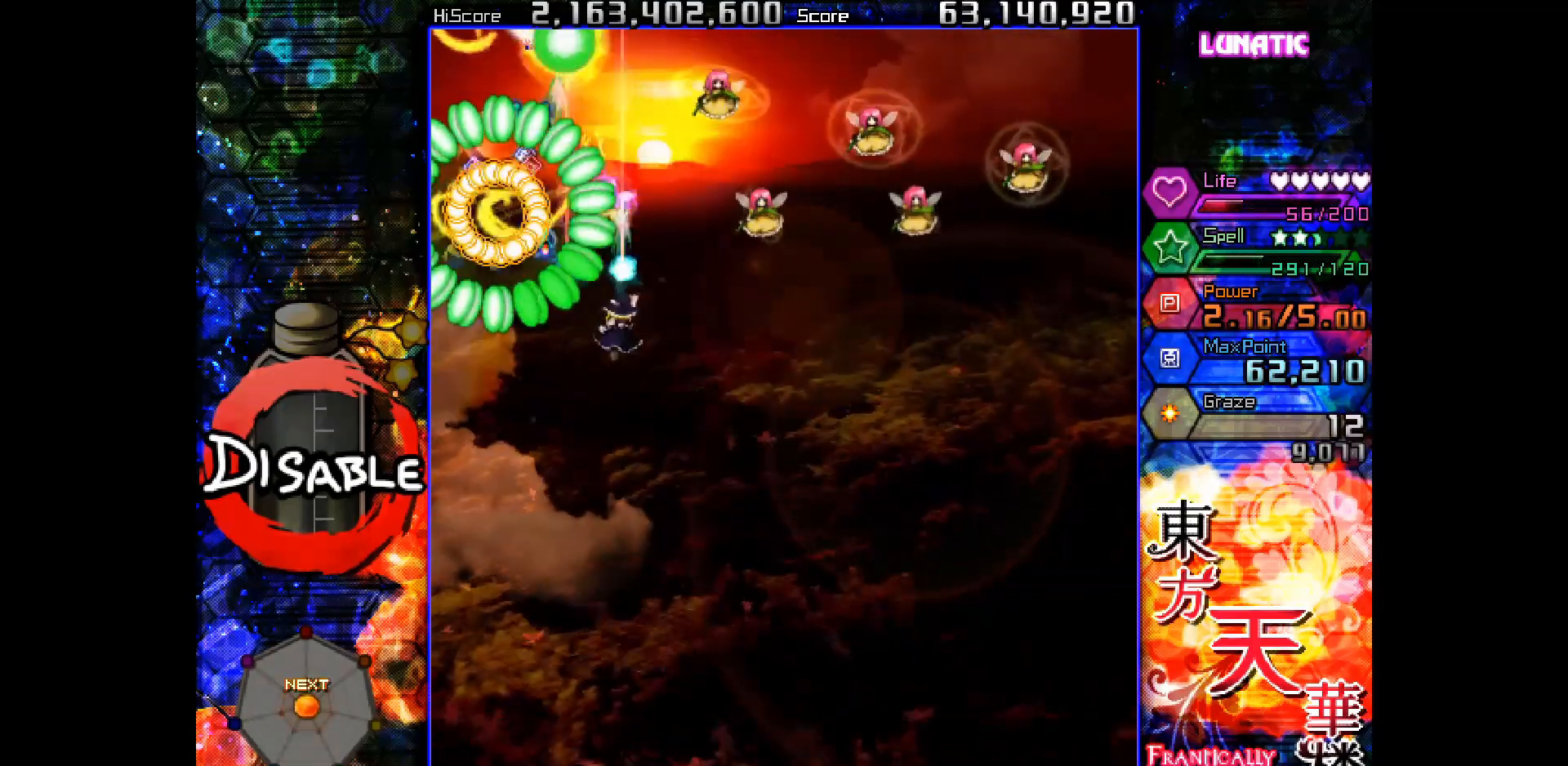
{"keys": ["down", "right", "shot"], "events": [[83, "down", "down"], [167, "down", "up"], [433, "down", "down"]]}
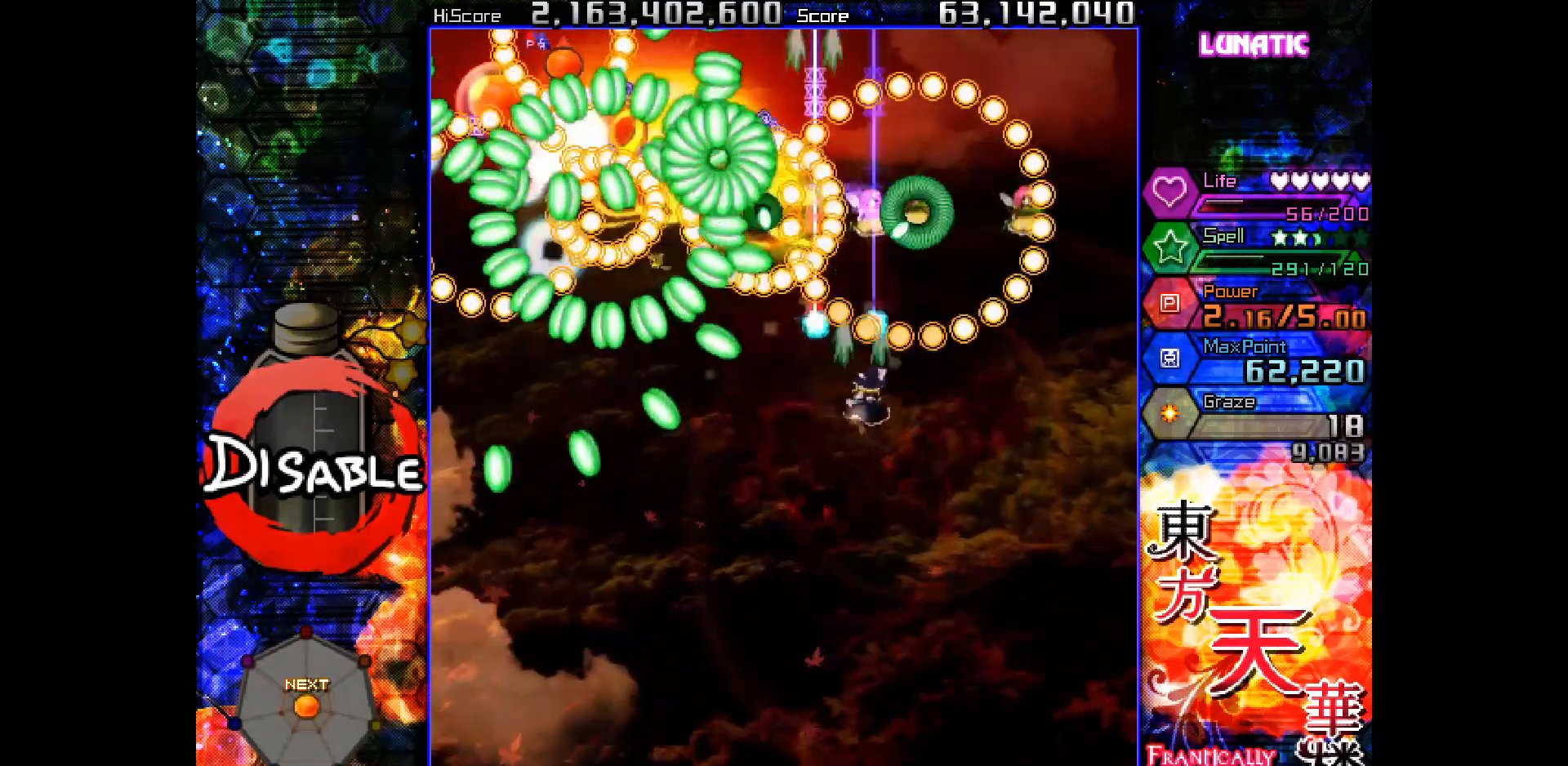
{"keys": ["down", "shot"], "events": [[133, "down", "up"], [250, "down", "down"], [367, "right", "up"]]}
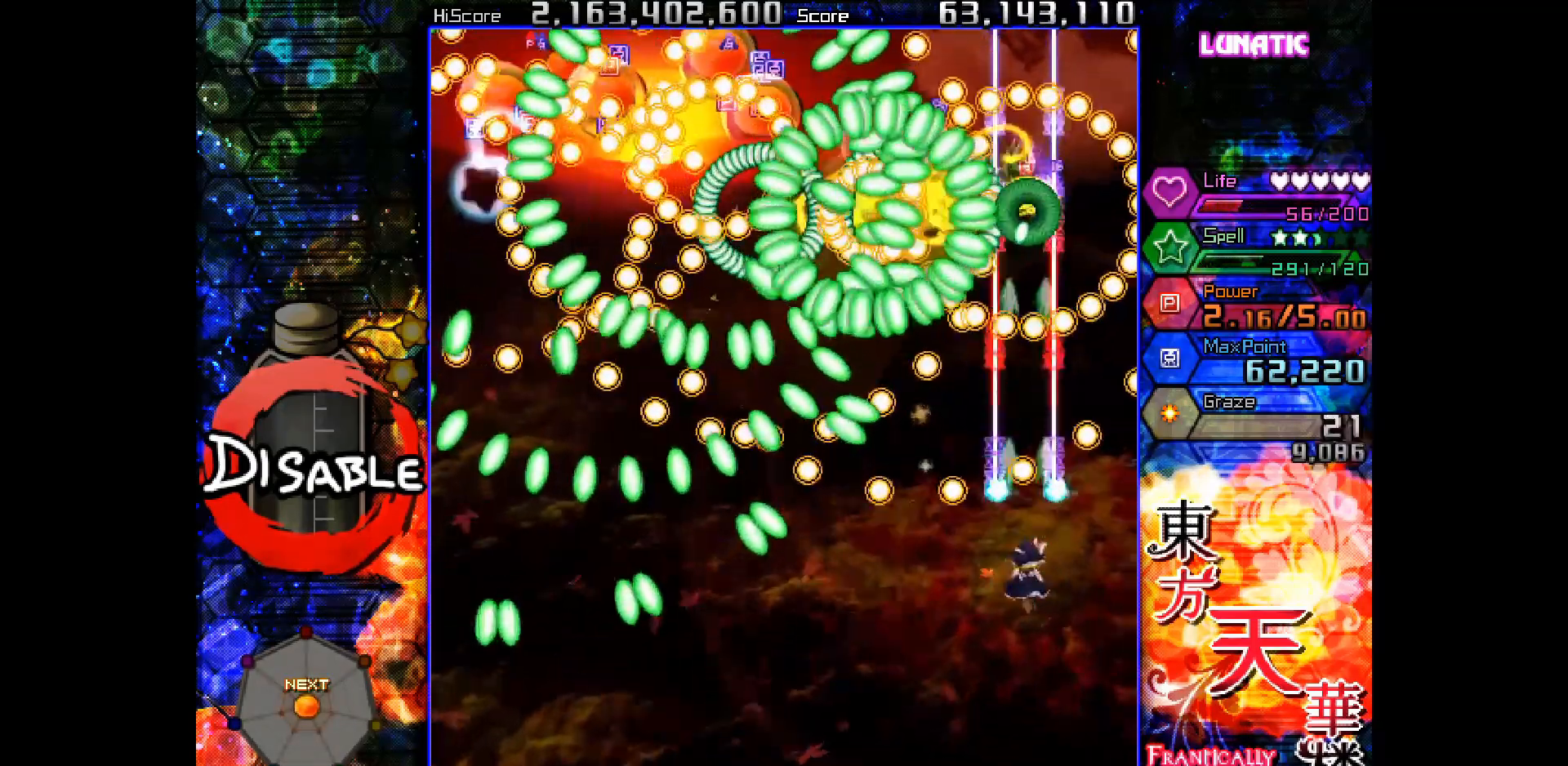
{"keys": ["left", "shot", "slow"], "events": [[17, "left", "down"], [450, "down", "up"], [450, "slow", "down"]]}
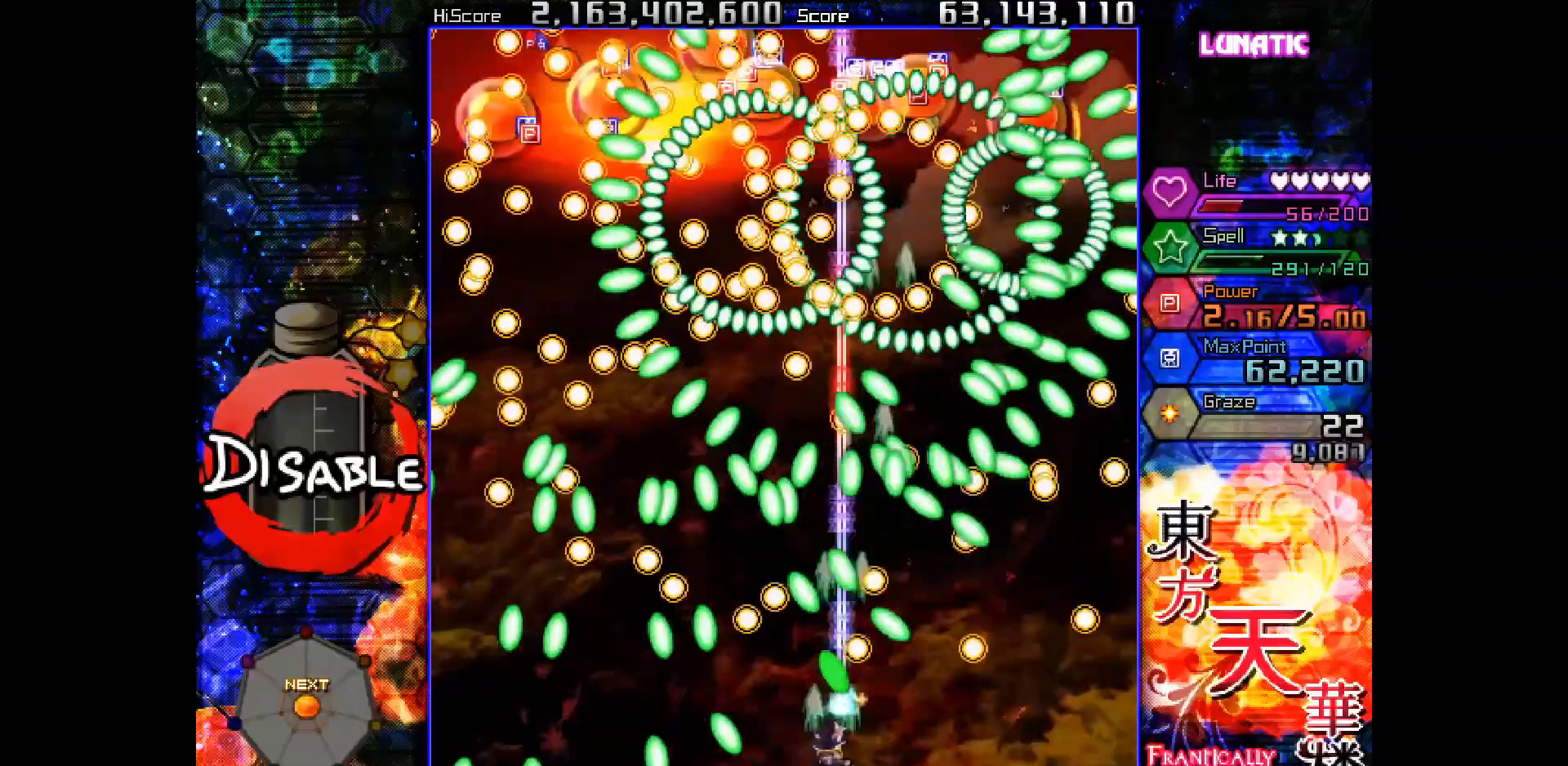
{"keys": ["down", "shot", "slow"], "events": [[83, "up", "down"], [133, "left", "up"], [250, "up", "up"], [450, "down", "down"]]}
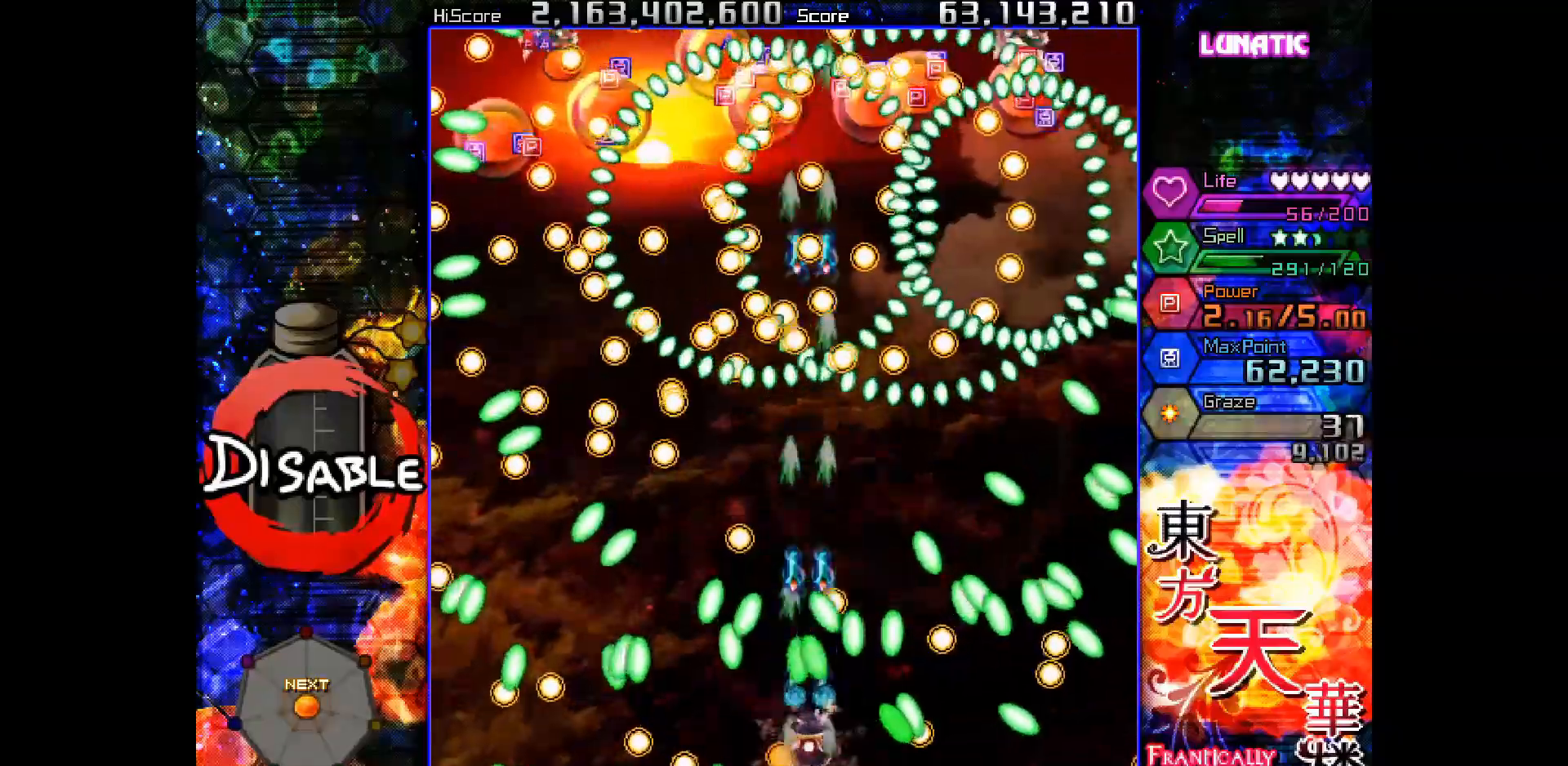
{"keys": ["down", "left", "shot", "slow"], "events": [[67, "left", "down"], [250, "slow", "up"], [383, "slow", "down"]]}
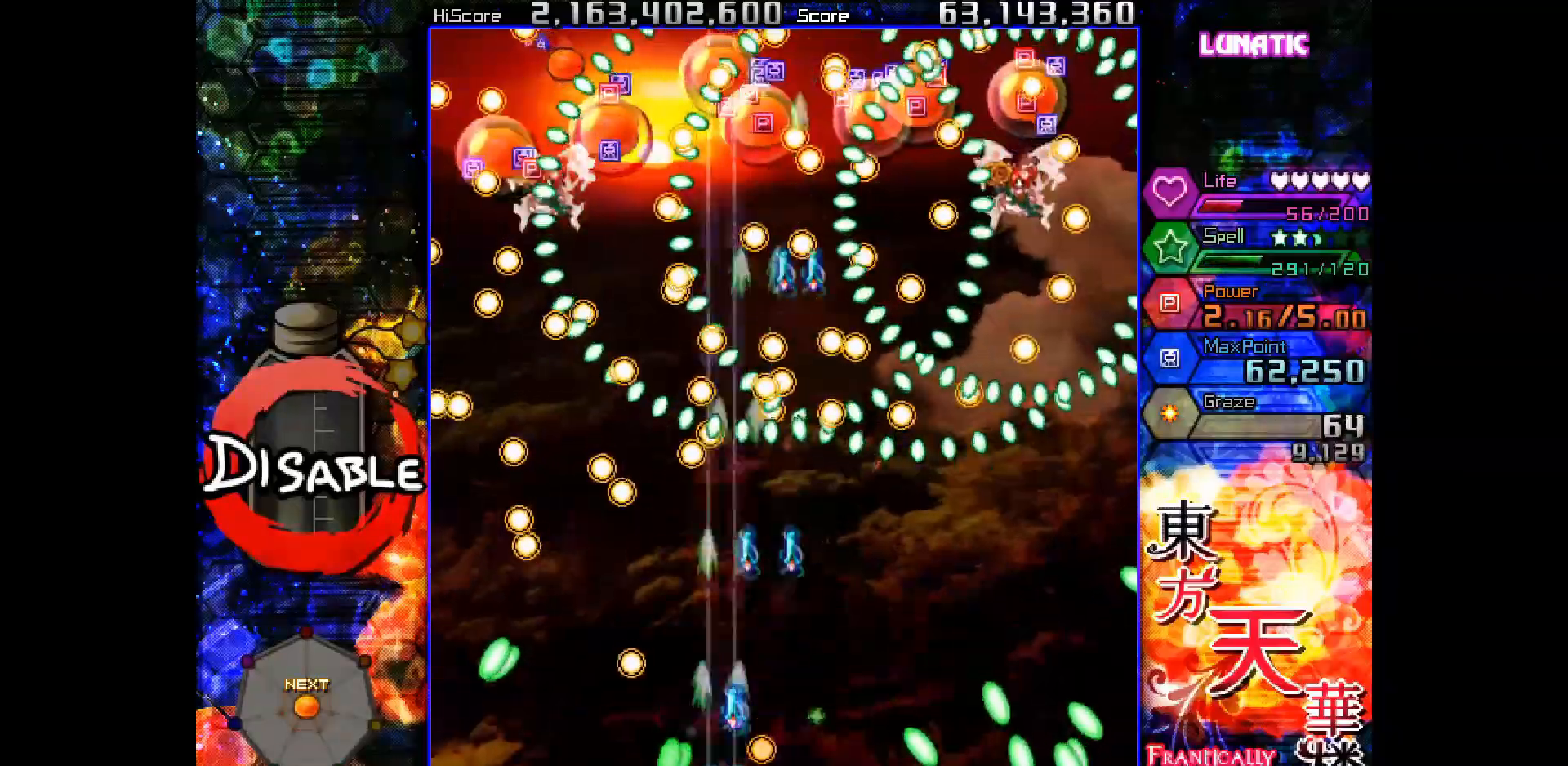
{"keys": ["left", "shot", "up"], "events": [[17, "down", "up"], [33, "left", "up"], [133, "up", "down"], [200, "left", "down"], [233, "slow", "up"]]}
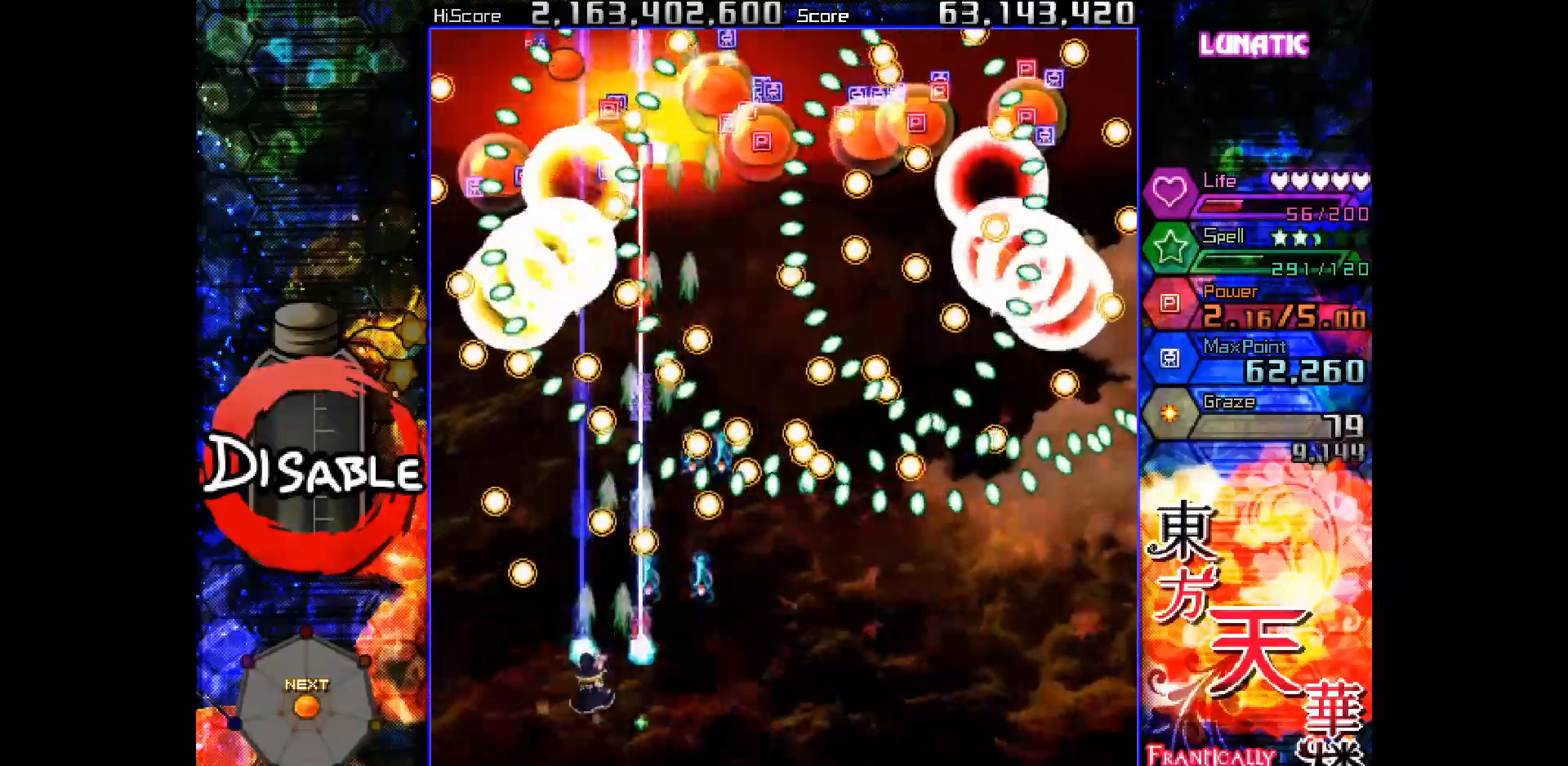
{"keys": ["down", "right", "shot", "slow"], "events": [[67, "left", "up"], [117, "slow", "down"], [317, "up", "up"], [383, "down", "down"], [483, "right", "down"]]}
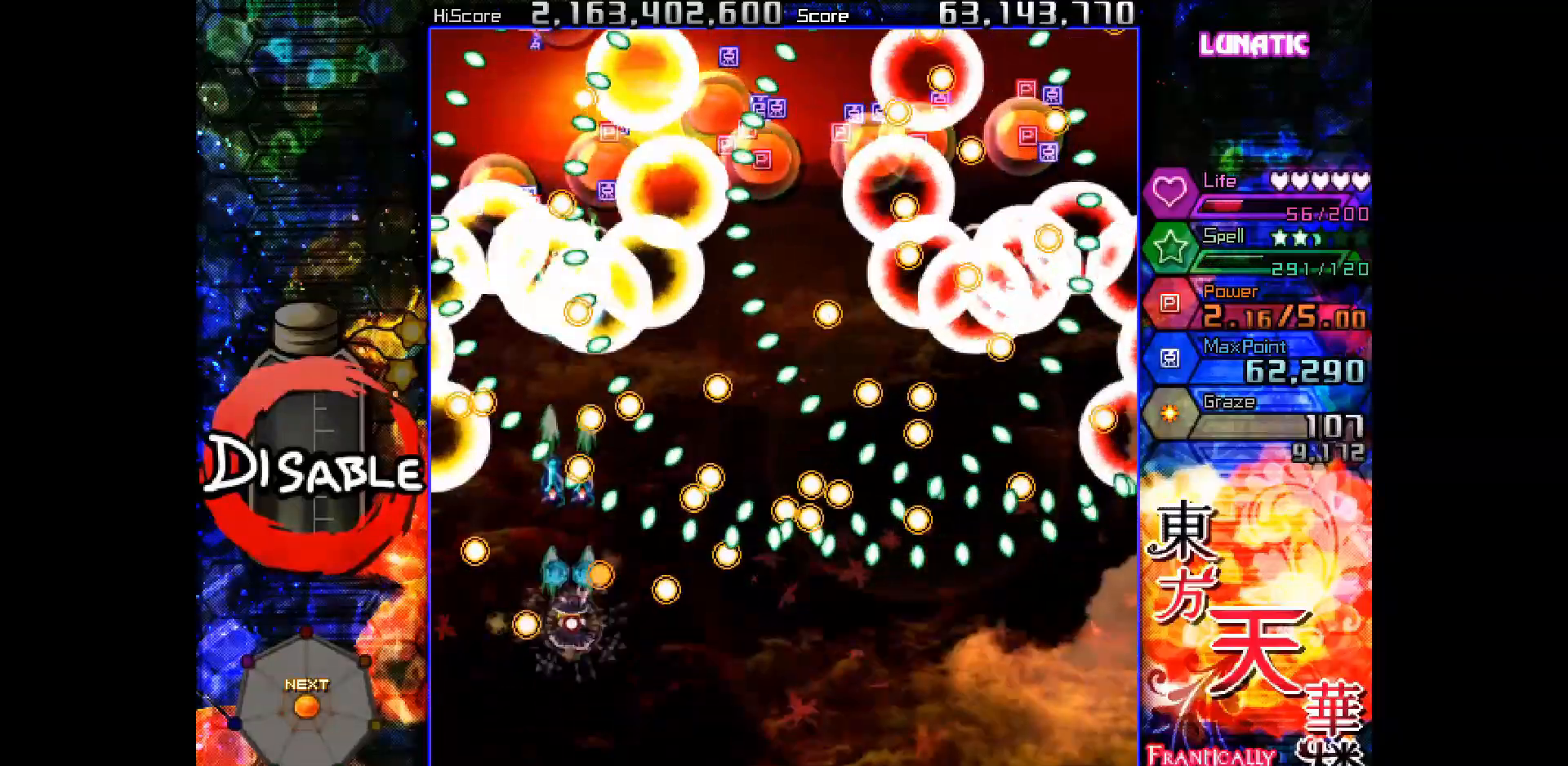
{"keys": ["right", "shot"], "events": [[150, "slow", "up"], [250, "down", "up"]]}
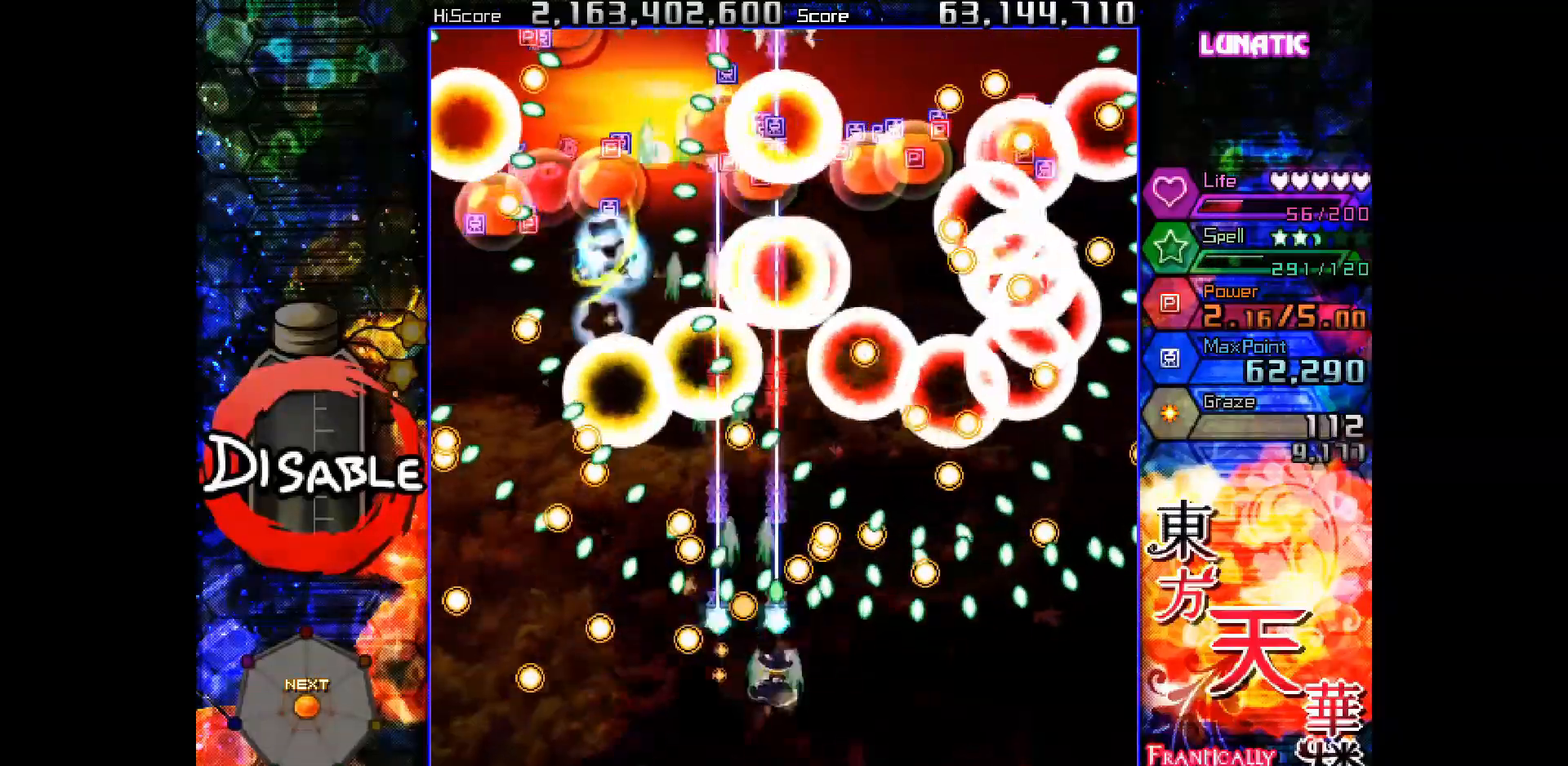
{"keys": ["right", "shot", "slow"], "events": [[317, "down", "down"], [417, "slow", "down"], [450, "down", "up"]]}
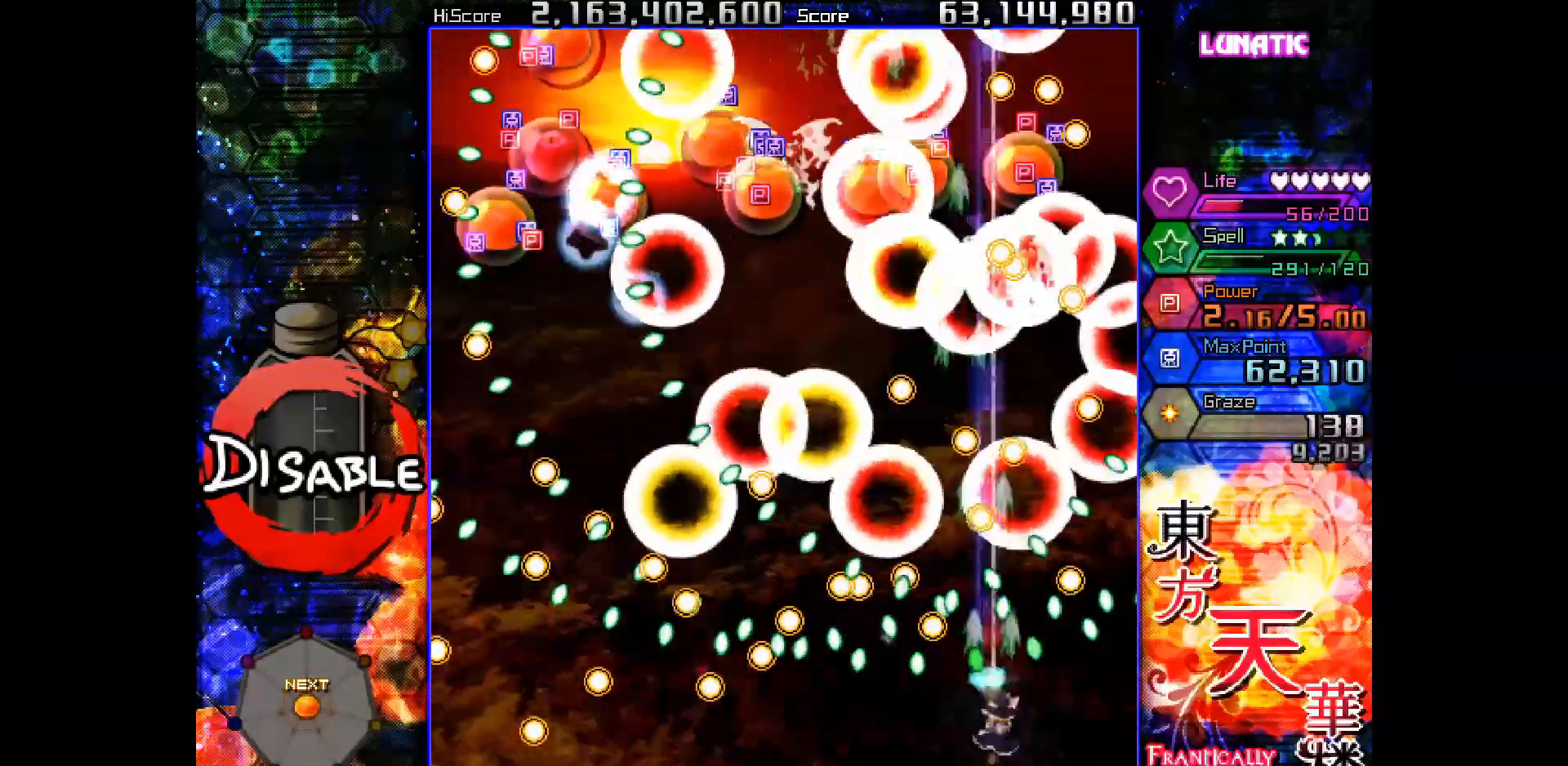
{"keys": ["down", "left", "shot"], "events": [[17, "right", "up"], [67, "left", "down"], [150, "down", "down"], [217, "slow", "up"], [317, "down", "up"], [450, "down", "down"]]}
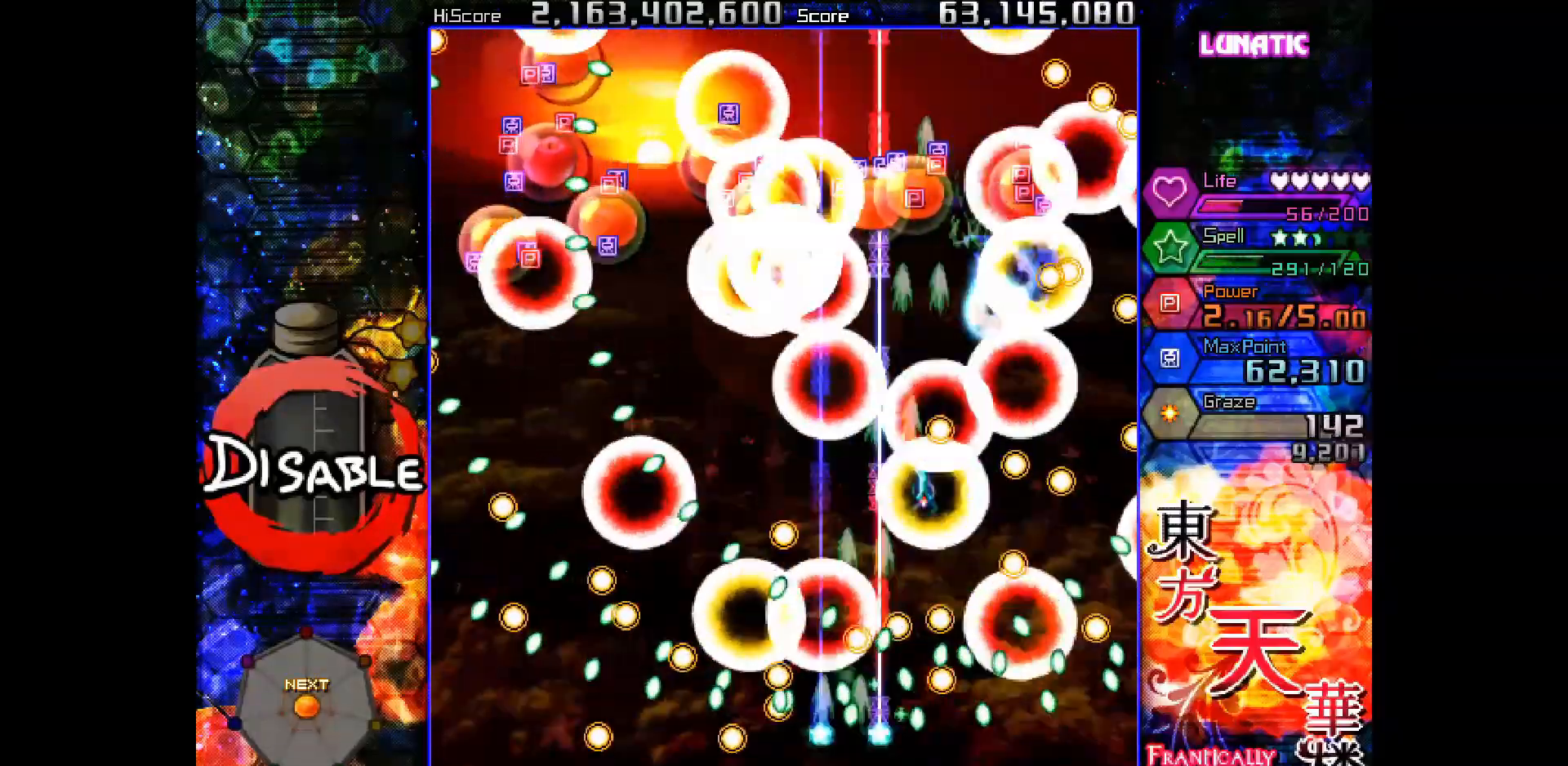
{"keys": ["left", "shot", "slow", "up"], "events": [[17, "down", "up"], [167, "down", "down"], [183, "down", "up"], [183, "slow", "down"], [300, "up", "down"]]}